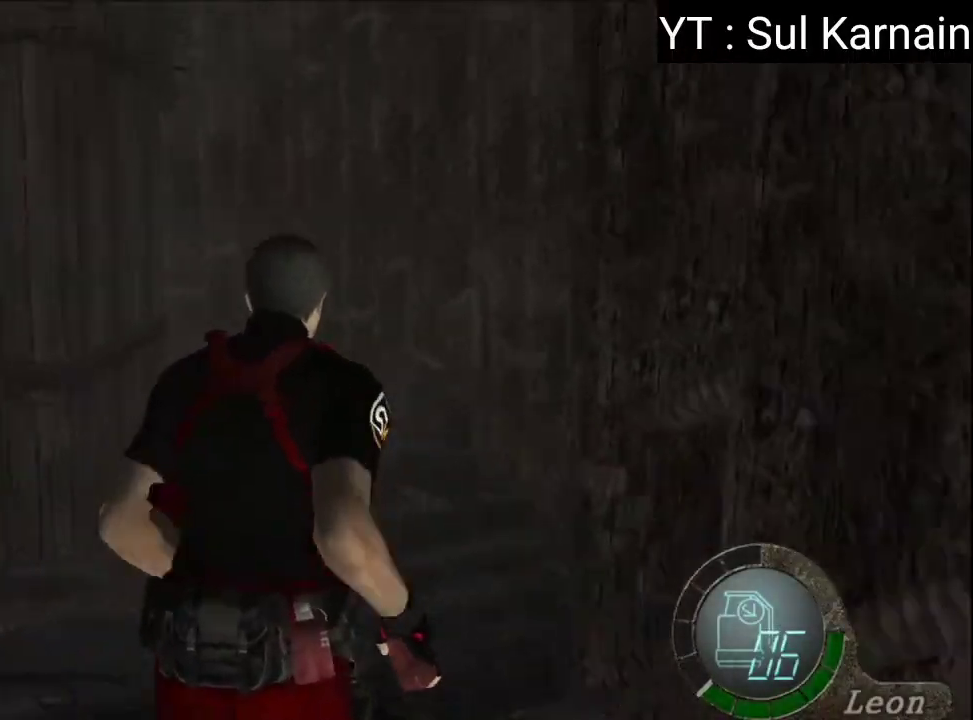
Gameplay with a controller (Xbox layout); each line is a JSON object with the inputs held at the frame after it (dt_ms = milliseconds from this image to that frame). "events" lists button and stick changes between this image and that frame as [ms after this image, input, new state], when the widget could be followed in between.
{"dt_ms": 500, "buttons": [], "left_stick": "center", "right_stick": "center", "events": [[217, "left_stick", "center"]]}
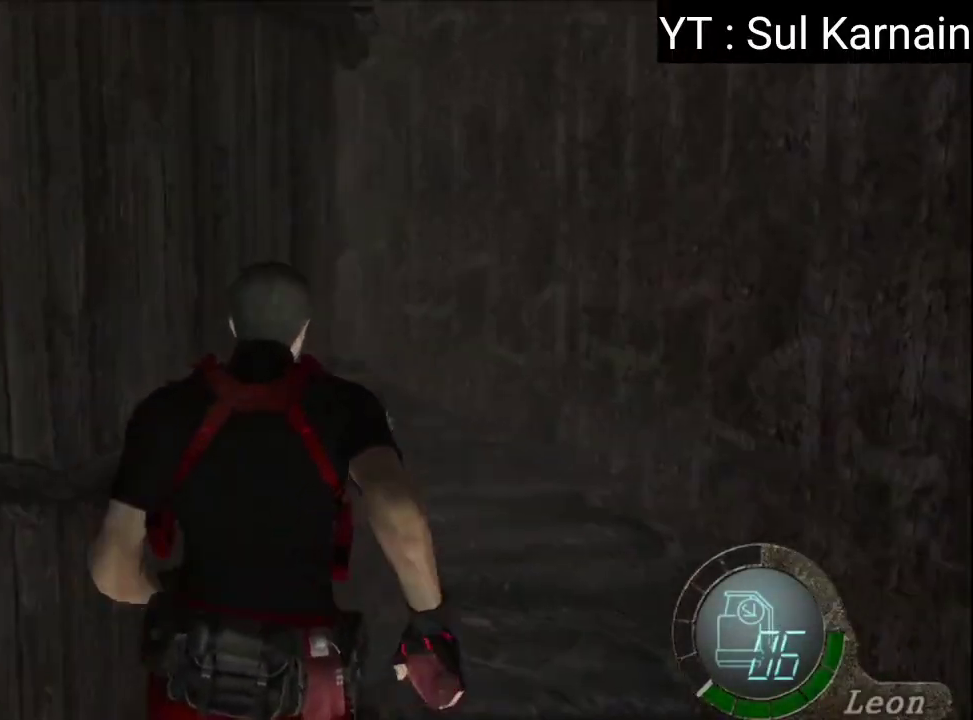
{"dt_ms": 500, "buttons": [], "left_stick": "left", "right_stick": "center", "events": [[367, "left_stick", "left"]]}
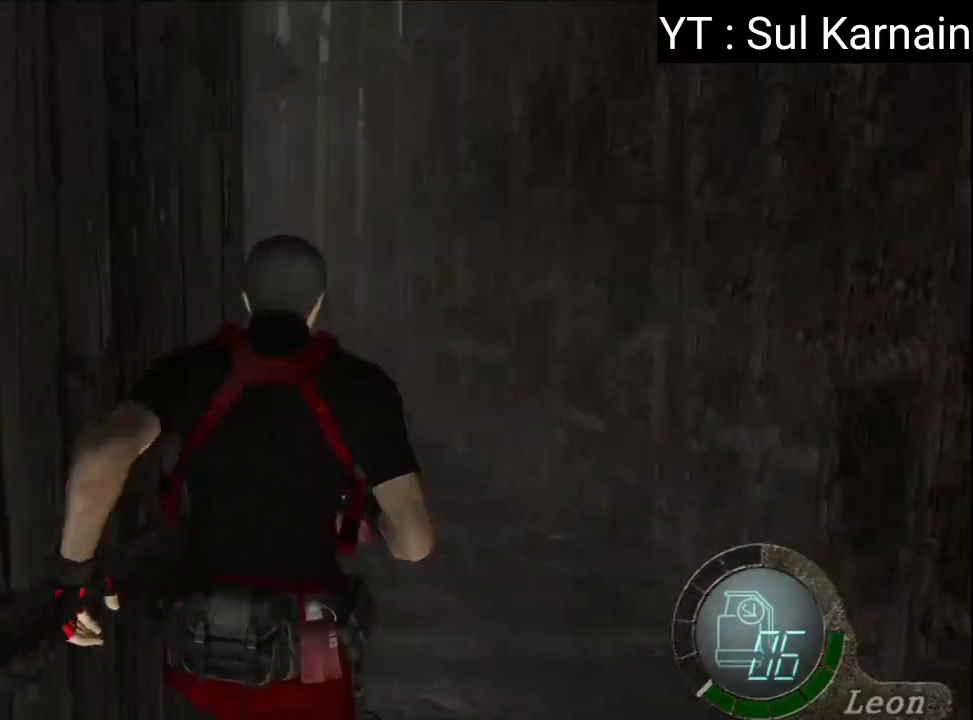
{"dt_ms": 500, "buttons": [], "left_stick": "left", "right_stick": "center", "events": []}
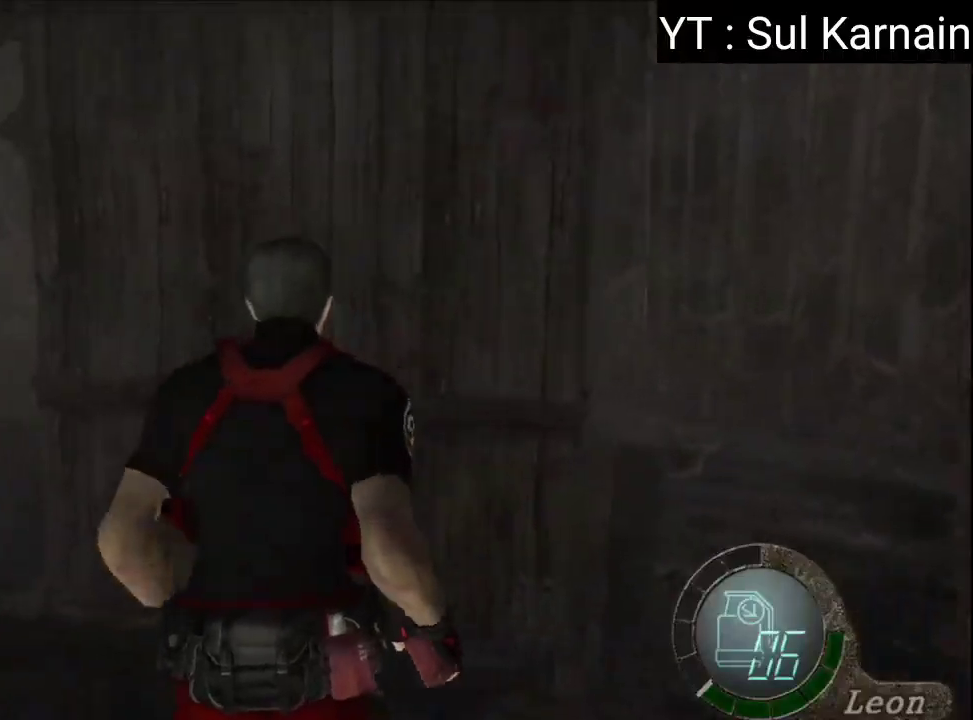
{"dt_ms": 500, "buttons": [], "left_stick": "center", "right_stick": "right", "events": [[350, "right_stick", "right"], [417, "left_stick", "center"]]}
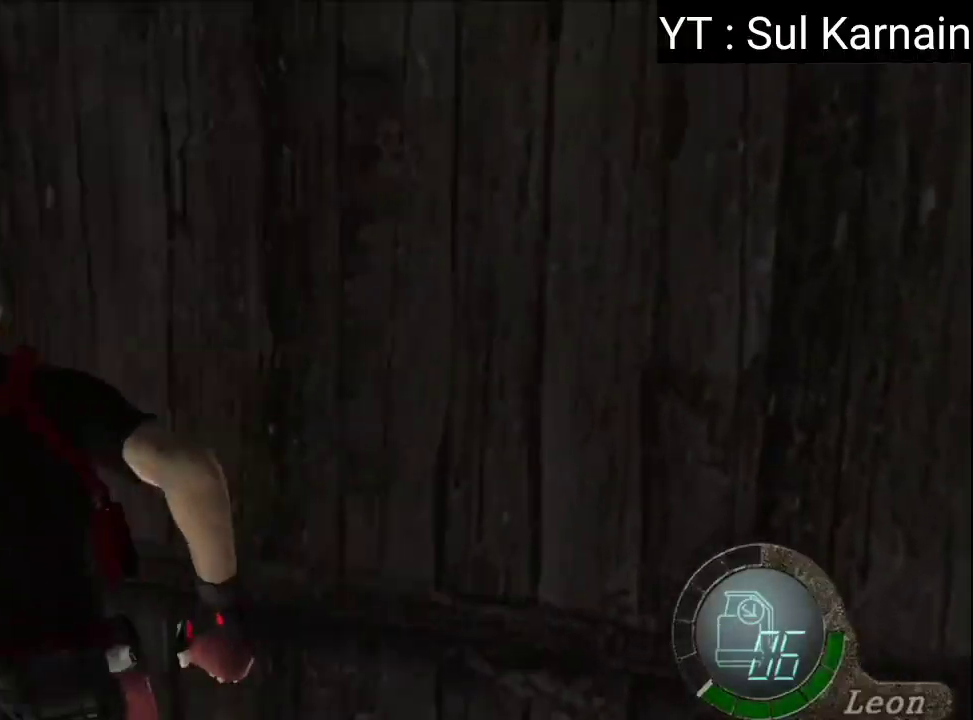
{"dt_ms": 500, "buttons": [], "left_stick": "right", "right_stick": "right", "events": [[200, "left_stick", "right"]]}
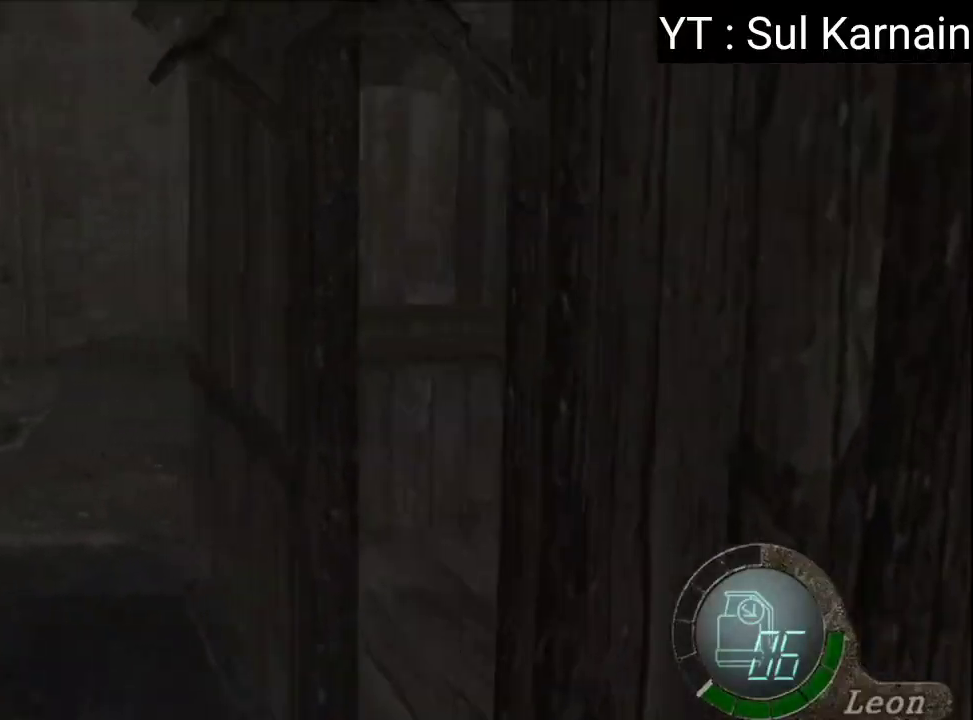
{"dt_ms": 500, "buttons": [], "left_stick": "down-right", "right_stick": "center", "events": [[100, "left_stick", "down-right"], [183, "R1", "down"], [283, "right_stick", "center"], [300, "R1", "up"]]}
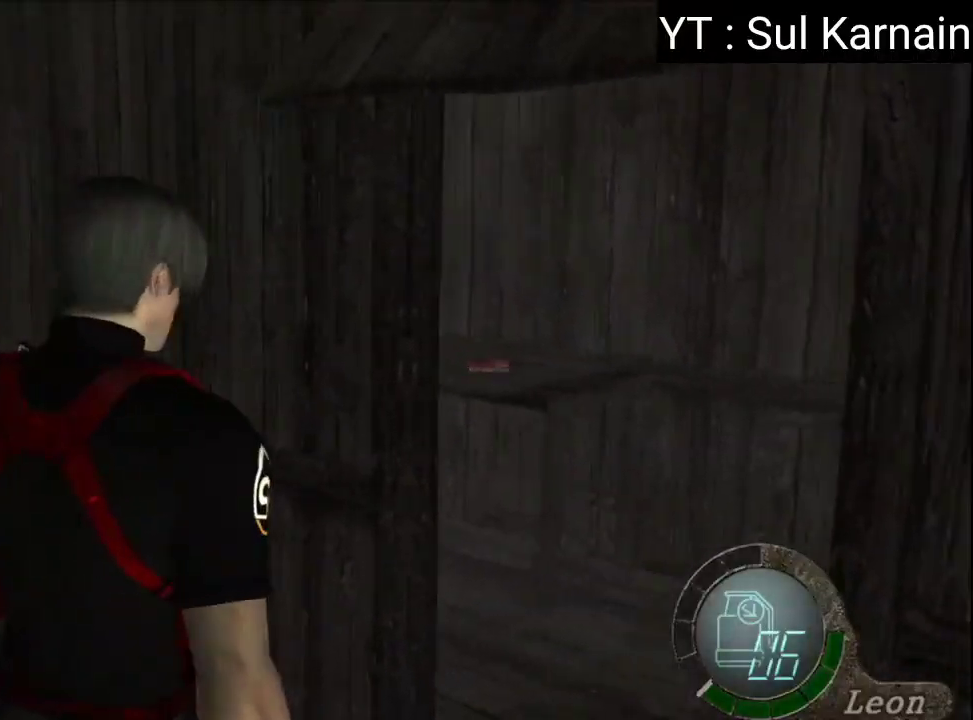
{"dt_ms": 500, "buttons": [], "left_stick": "left", "right_stick": "center", "events": [[150, "left_stick", "center"], [317, "left_stick", "left"]]}
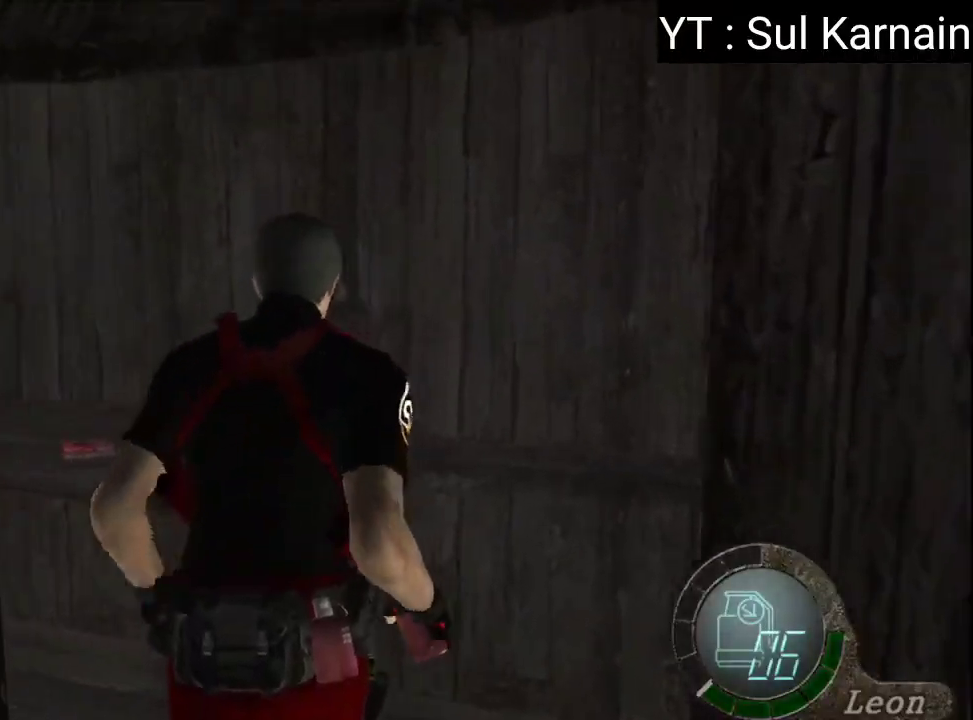
{"dt_ms": 500, "buttons": ["A"], "left_stick": "down", "right_stick": "center"}
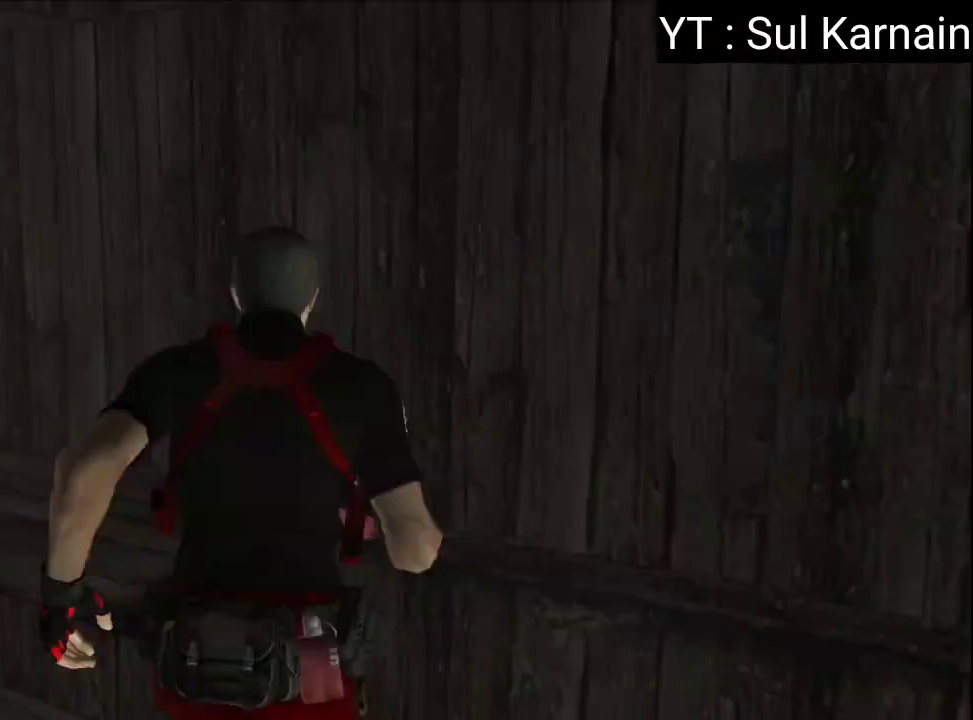
{"dt_ms": 500, "buttons": [], "left_stick": "center", "right_stick": "center", "events": [[67, "A", "up"], [133, "B", "down"], [183, "B", "up"], [483, "left_stick", "center"]]}
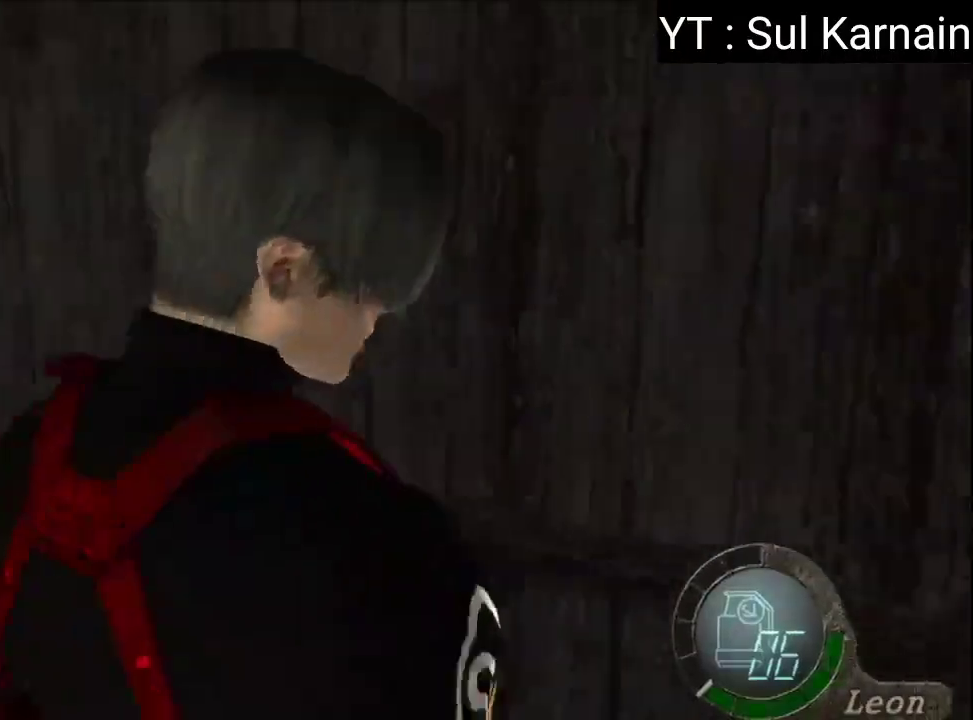
{"dt_ms": 500, "buttons": [], "left_stick": "center", "right_stick": "center", "events": [[267, "left_stick", "right"], [500, "left_stick", "center"]]}
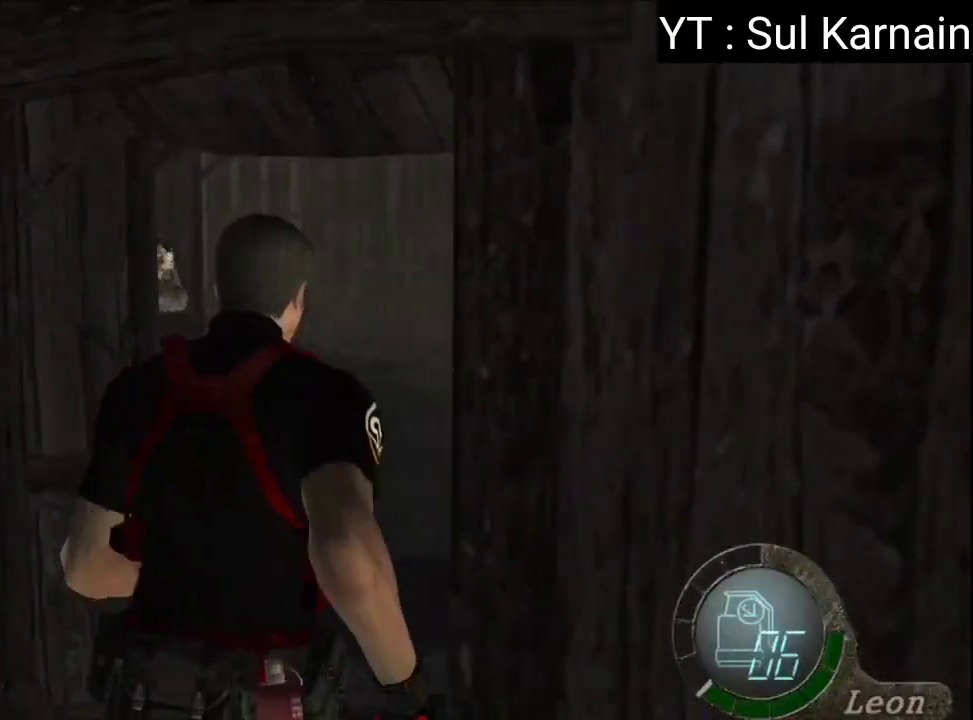
{"dt_ms": 500, "buttons": [], "left_stick": "right", "right_stick": "center", "events": [[117, "left_stick", "left"], [333, "left_stick", "center"], [450, "left_stick", "right"]]}
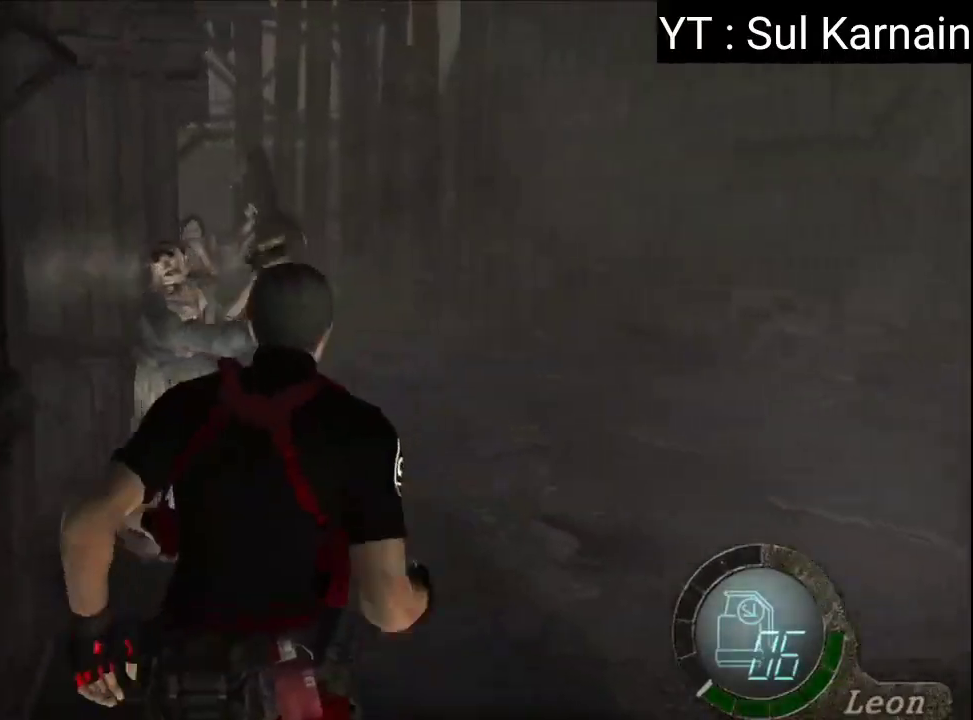
{"dt_ms": 500, "buttons": [], "left_stick": "right", "right_stick": "center", "events": []}
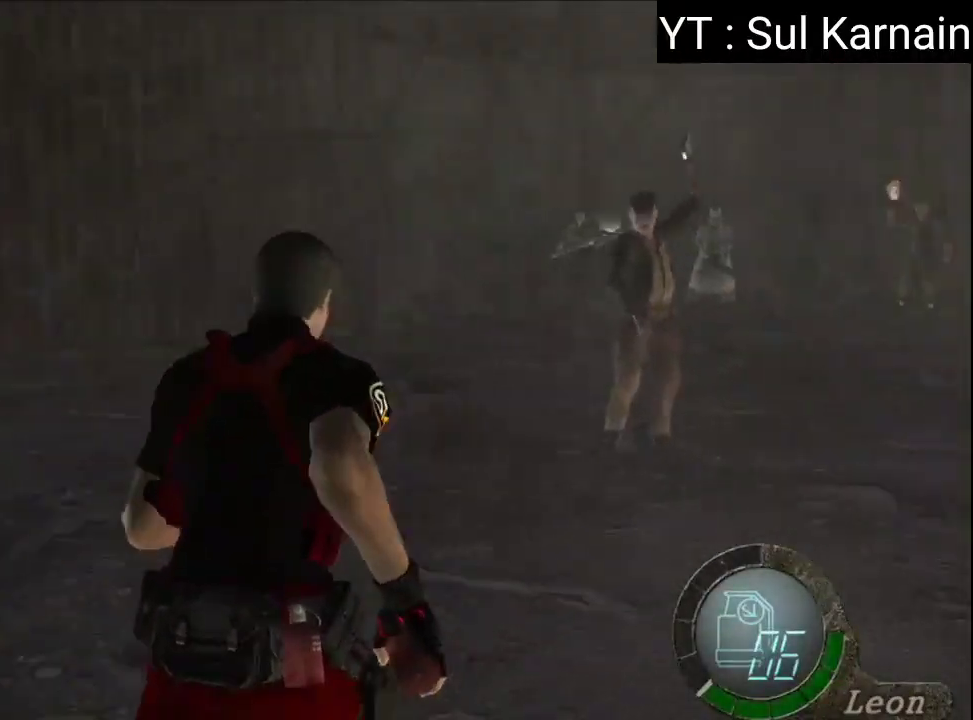
{"dt_ms": 500, "buttons": [], "left_stick": "left", "right_stick": "center", "events": [[100, "left_stick", "center"], [150, "left_stick", "left"]]}
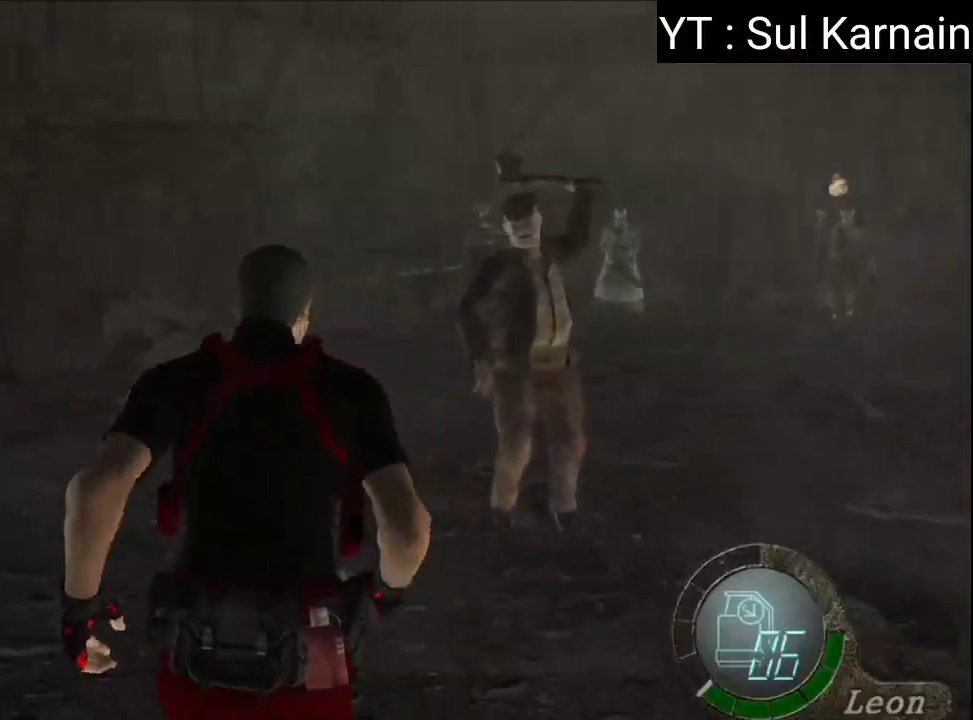
{"dt_ms": 500, "buttons": [], "left_stick": "right", "right_stick": "center", "events": [[183, "left_stick", "center"], [417, "left_stick", "right"]]}
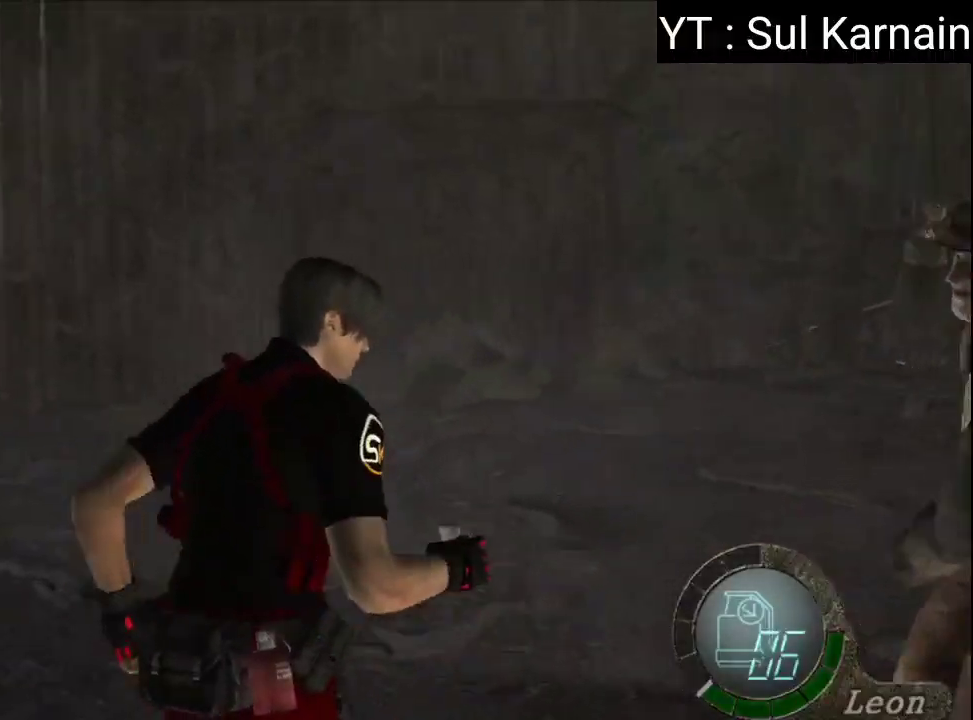
{"dt_ms": 500, "buttons": [], "left_stick": "center", "right_stick": "center", "events": [[250, "left_stick", "center"]]}
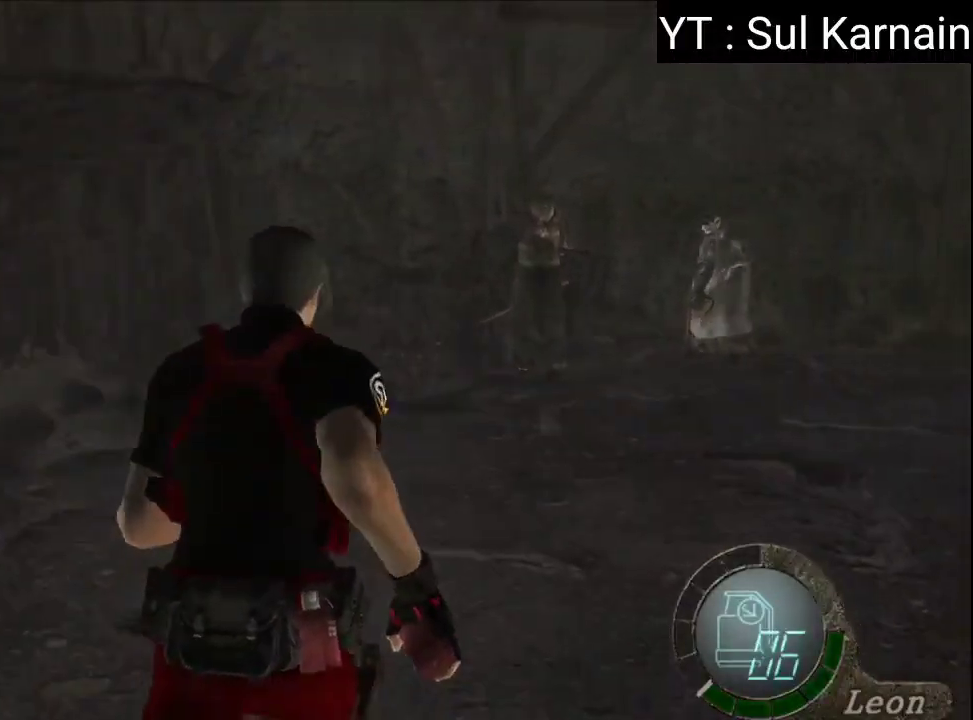
{"dt_ms": 500, "buttons": [], "left_stick": "right", "right_stick": "center", "events": [[450, "left_stick", "right"]]}
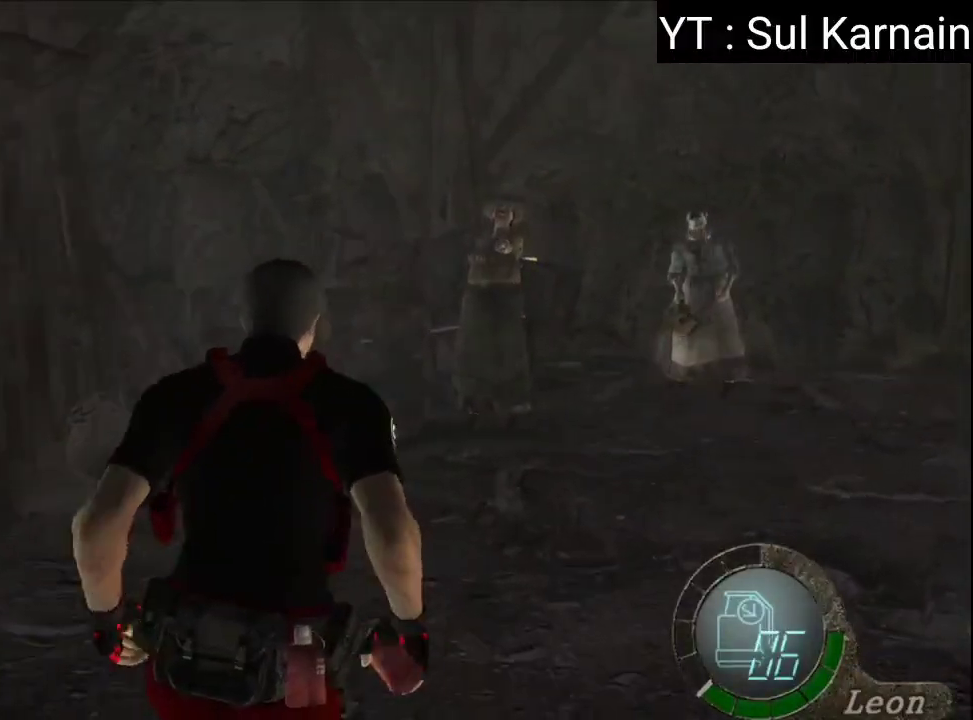
{"dt_ms": 1000, "buttons": ["A"], "left_stick": "down", "right_stick": "center"}
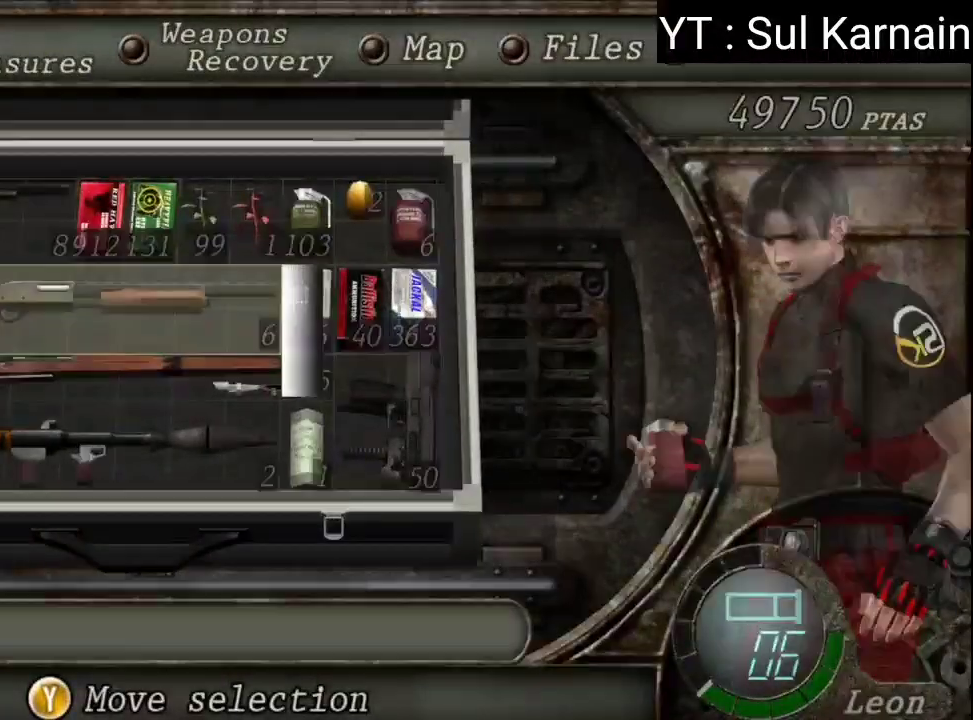
{"dt_ms": 500, "buttons": [], "left_stick": "center", "right_stick": "center", "events": [[67, "A", "up"], [150, "B", "down"], [183, "B", "up"], [233, "B", "down"], [350, "B", "up"], [350, "left_stick", "center"]]}
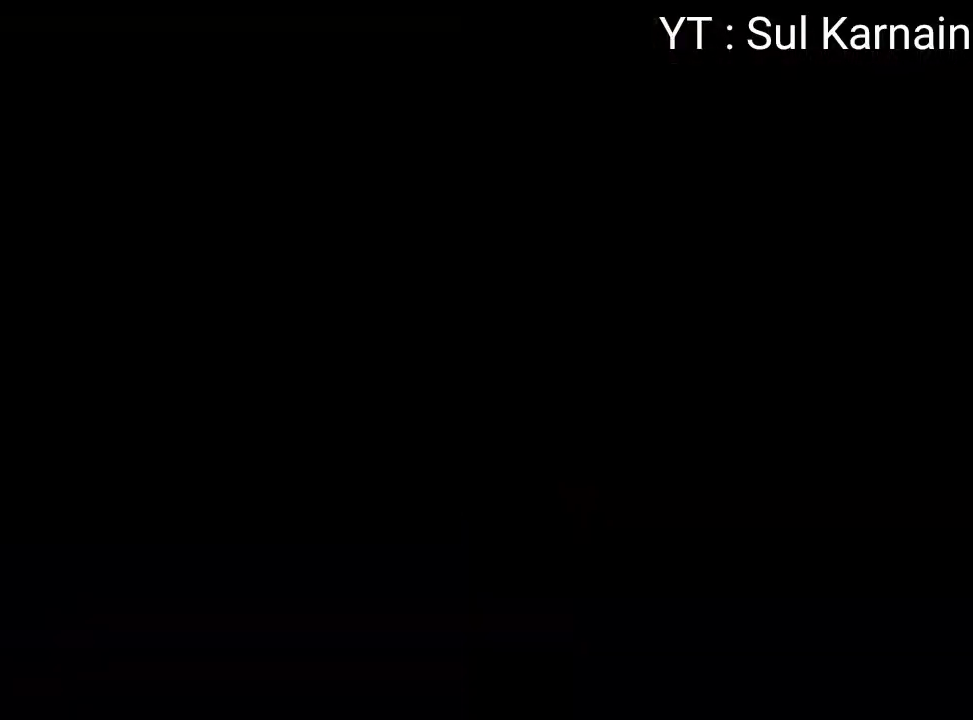
{"dt_ms": 500, "buttons": ["START"], "left_stick": "down", "right_stick": "center", "events": [[450, "START", "down"], [500, "left_stick", "down"]]}
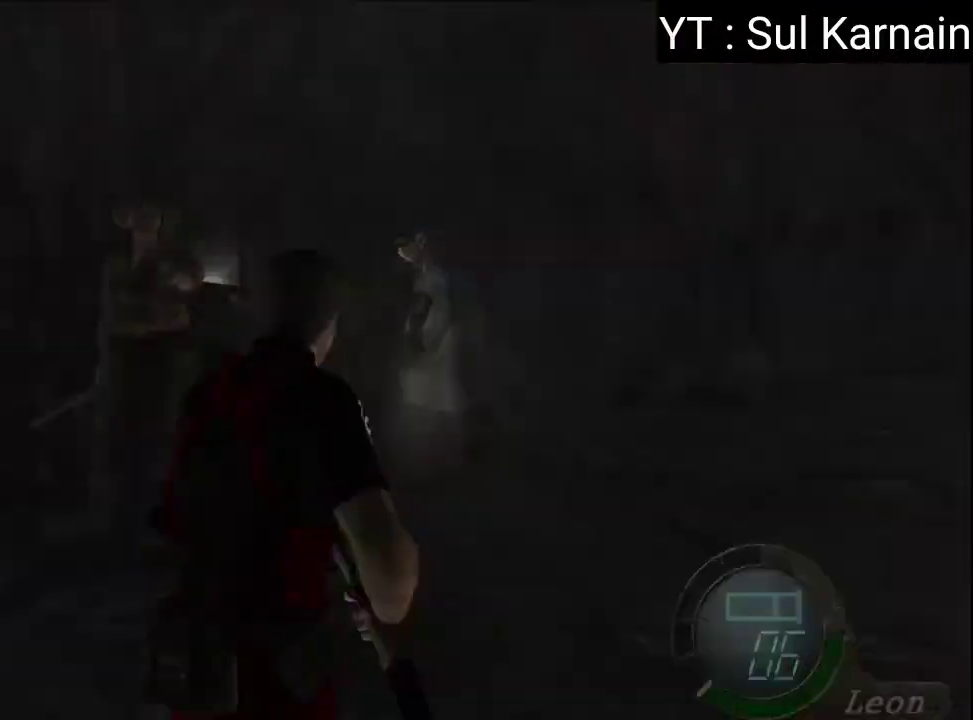
{"dt_ms": 500, "buttons": ["DPAD_DOWN"], "left_stick": "down", "right_stick": "center", "events": [[133, "START", "up"], [217, "DPAD_LEFT", "down"], [333, "DPAD_LEFT", "up"], [417, "DPAD_DOWN", "down"]]}
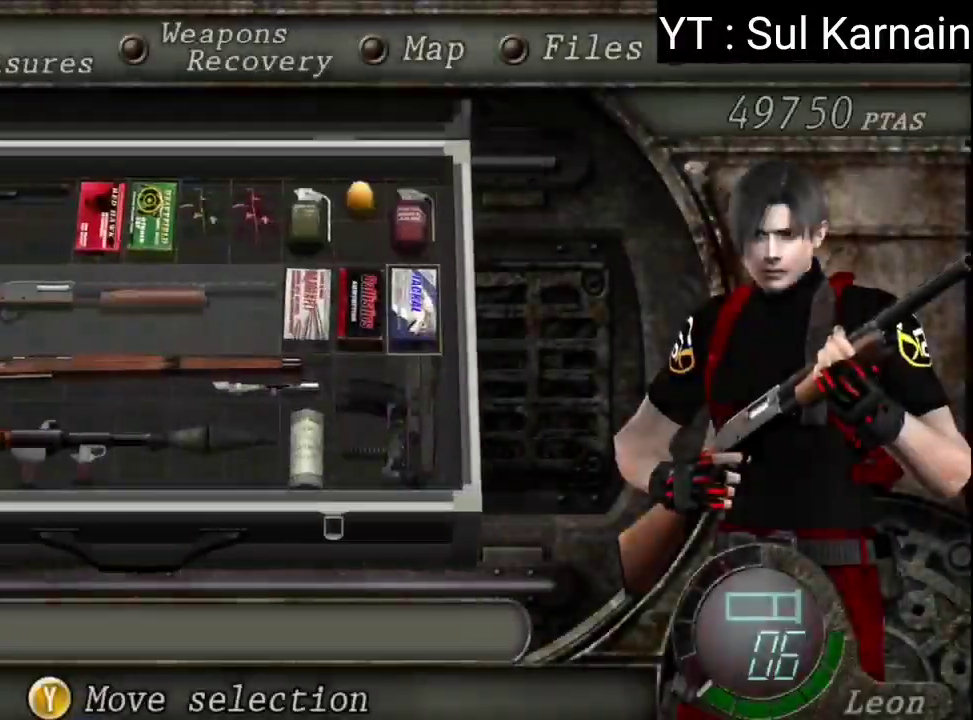
{"dt_ms": 500, "buttons": ["A"], "left_stick": "down", "right_stick": "center", "events": [[17, "DPAD_DOWN", "up"], [83, "DPAD_DOWN", "down"], [167, "DPAD_DOWN", "up"], [317, "A", "down"], [400, "A", "up"], [450, "A", "down"]]}
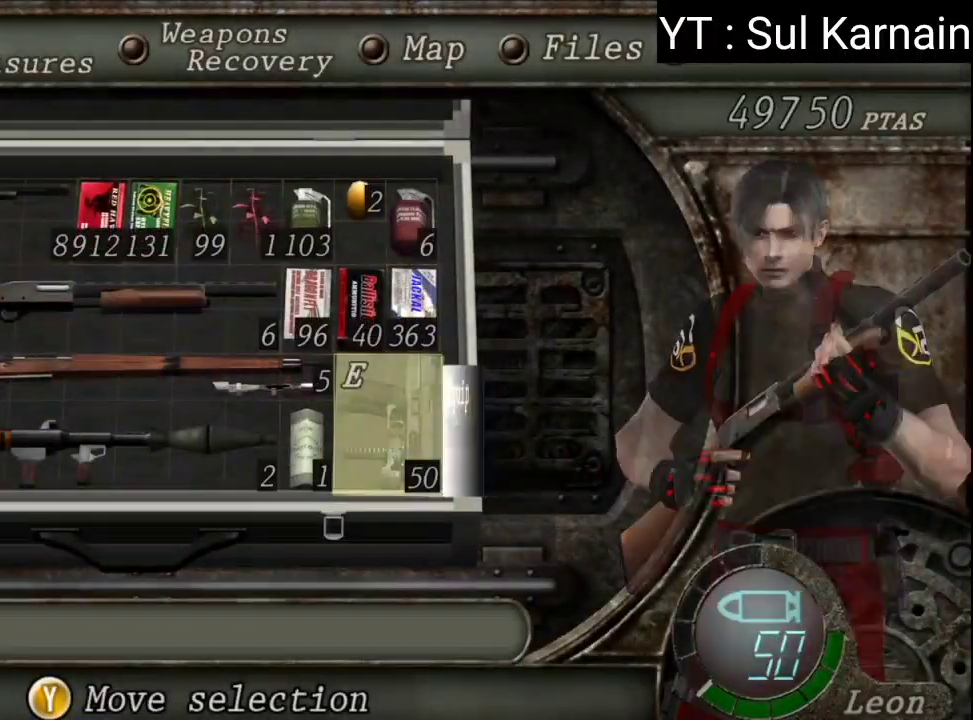
{"dt_ms": 500, "buttons": [], "left_stick": "center", "right_stick": "center"}
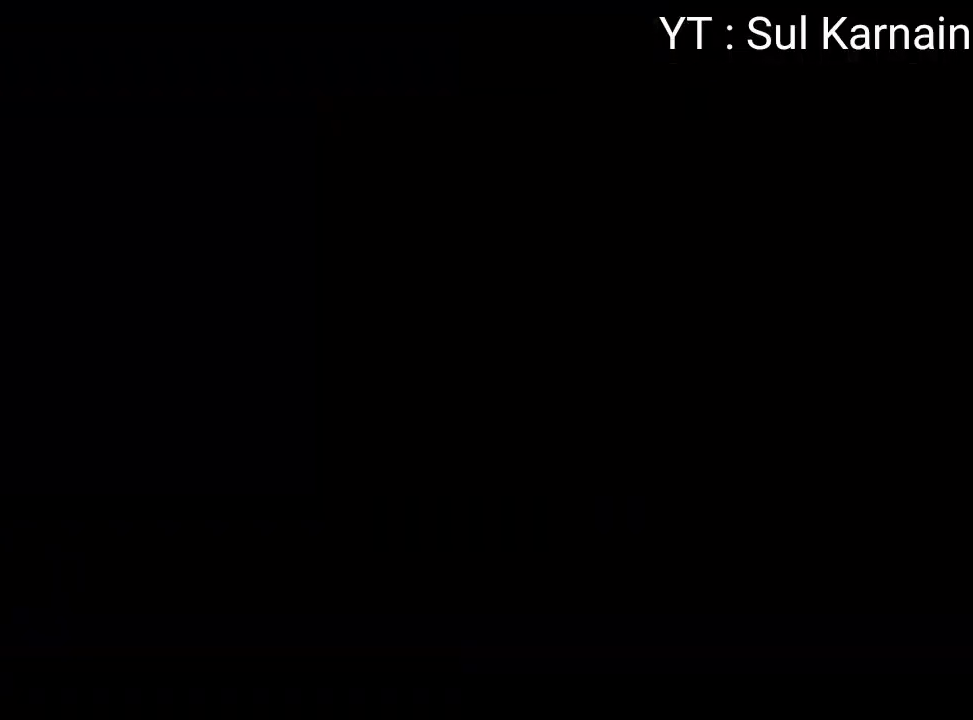
{"dt_ms": 500, "buttons": [], "left_stick": "center", "right_stick": "center", "events": []}
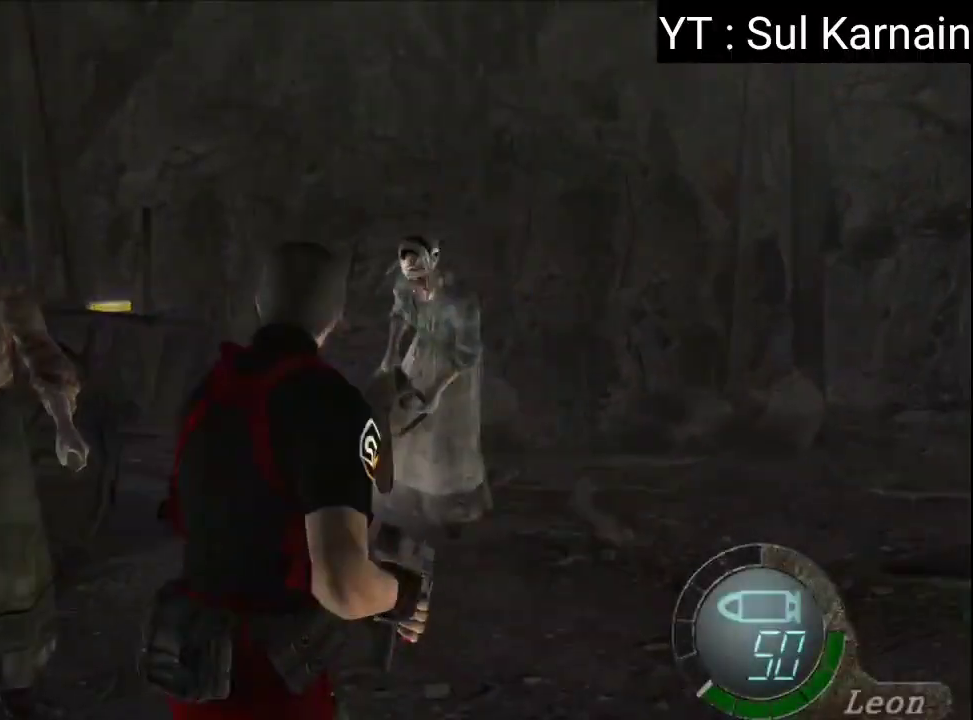
{"dt_ms": 500, "buttons": ["A", "R1"], "left_stick": "down", "right_stick": "center", "events": [[33, "R1", "down"], [133, "A", "down"], [133, "left_stick", "down"]]}
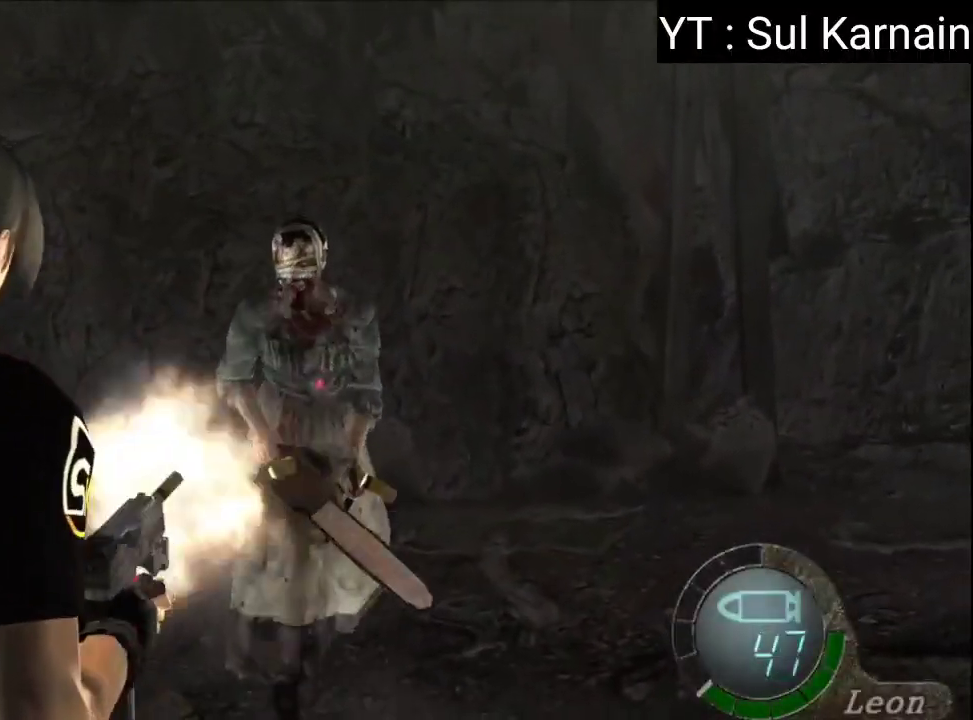
{"dt_ms": 500, "buttons": [], "left_stick": "center", "right_stick": "center", "events": [[333, "left_stick", "center"], [367, "A", "up"], [367, "R1", "up"]]}
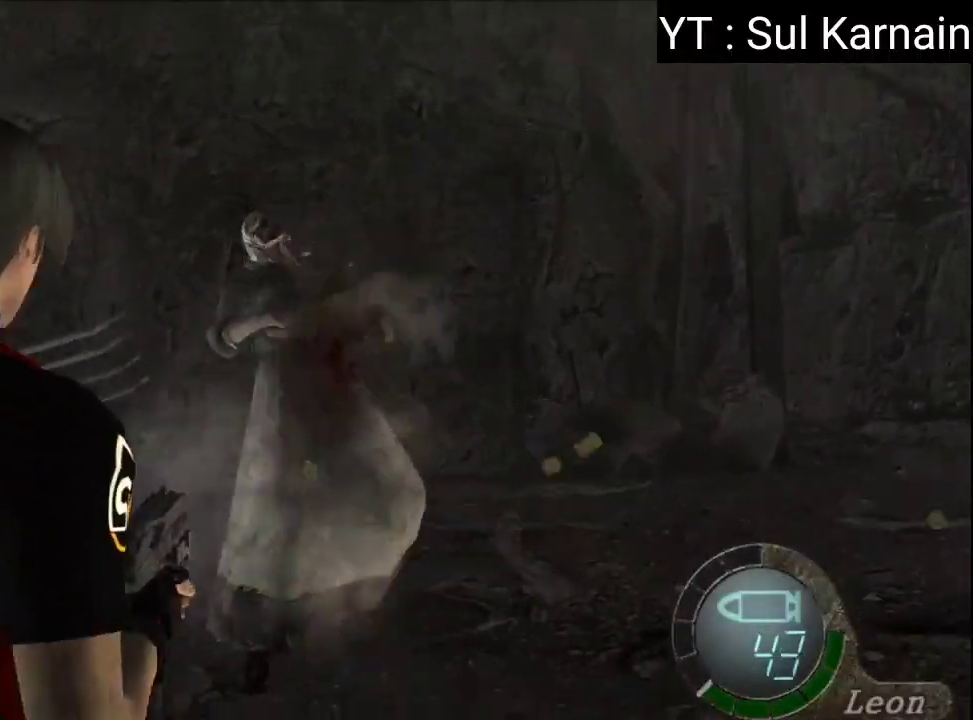
{"dt_ms": 500, "buttons": [], "left_stick": "center", "right_stick": "center", "events": [[50, "left_stick", "left"], [267, "A", "down"], [333, "A", "up"], [350, "left_stick", "center"], [383, "A", "down"], [467, "A", "up"]]}
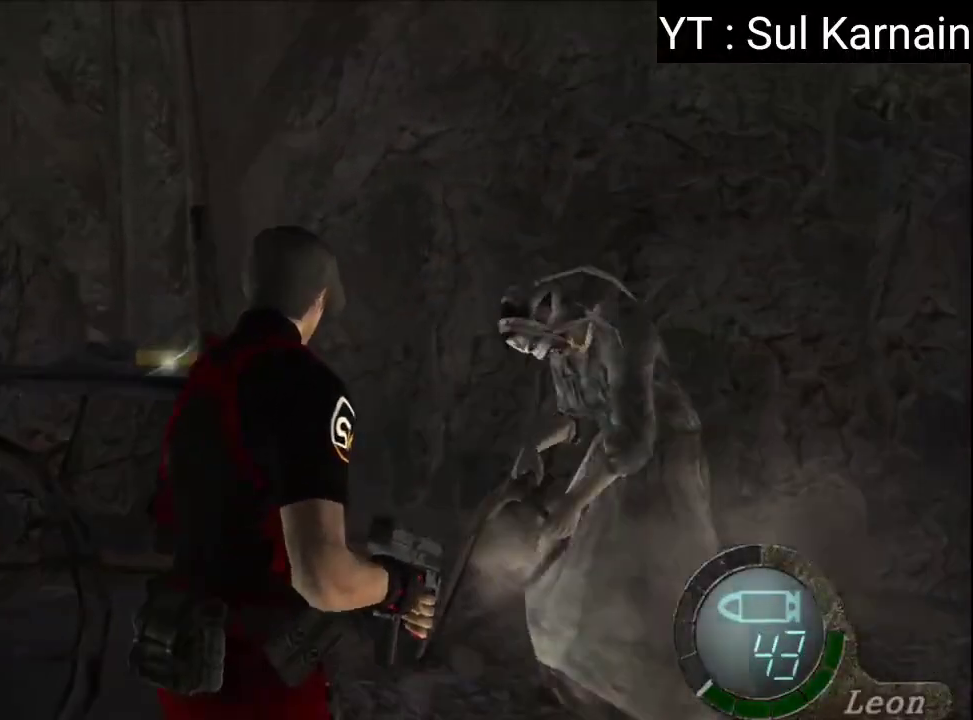
{"dt_ms": 500, "buttons": ["A"], "left_stick": "center", "right_stick": "center", "events": [[50, "A", "down"], [133, "A", "up"], [183, "A", "down"], [250, "left_stick", "down"], [267, "A", "up"], [333, "A", "down"], [400, "A", "up"], [467, "A", "down"], [483, "left_stick", "center"]]}
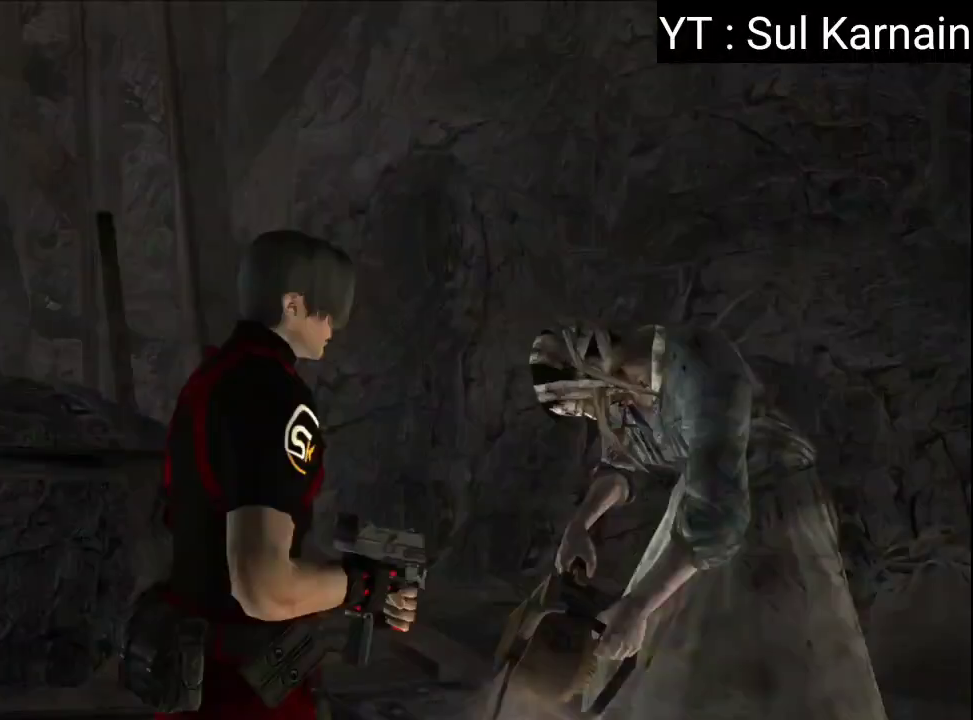
{"dt_ms": 500, "buttons": [], "left_stick": "right", "right_stick": "center", "events": [[33, "A", "up"], [150, "left_stick", "right"]]}
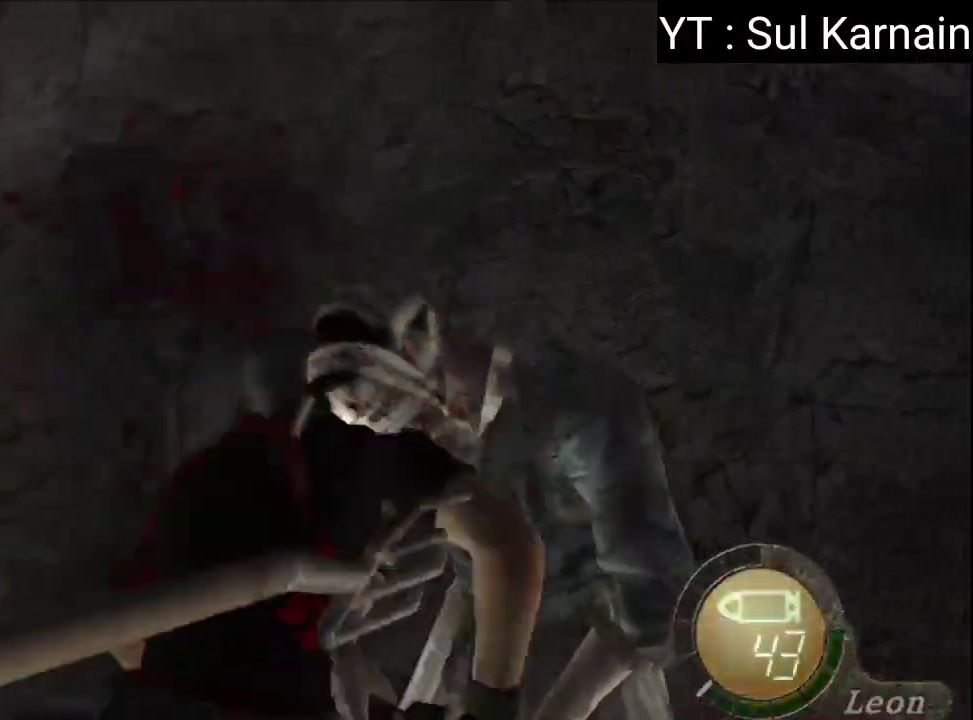
{"dt_ms": 500, "buttons": [], "left_stick": "down-right", "right_stick": "center", "events": [[217, "left_stick", "center"], [317, "left_stick", "right"], [367, "left_stick", "down-right"]]}
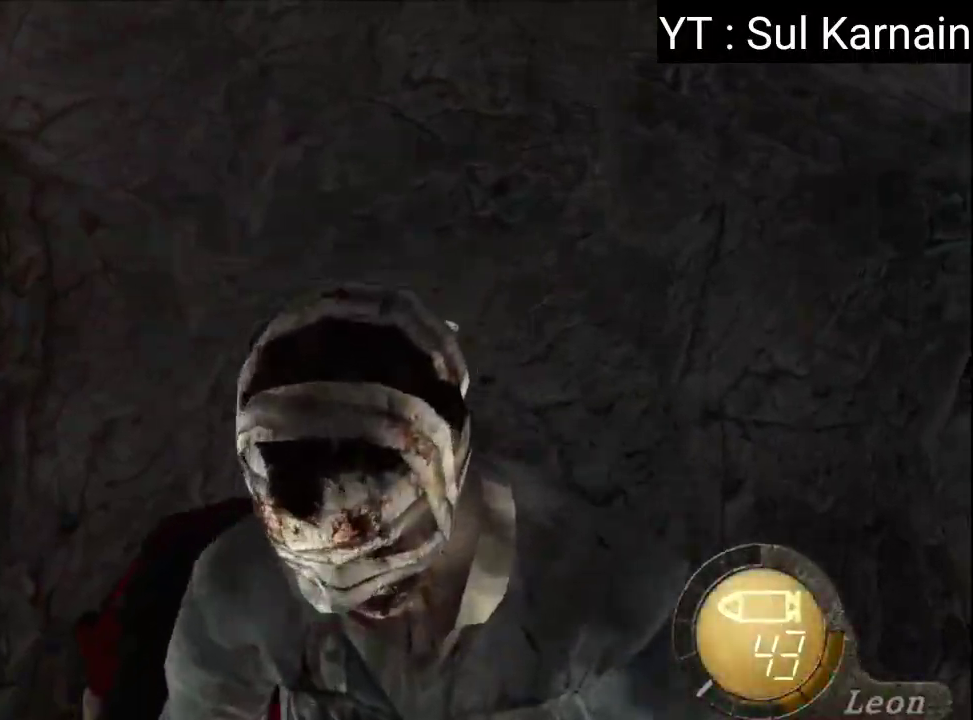
{"dt_ms": 500, "buttons": ["START"], "left_stick": "down-right", "right_stick": "center", "events": [[400, "START", "down"]]}
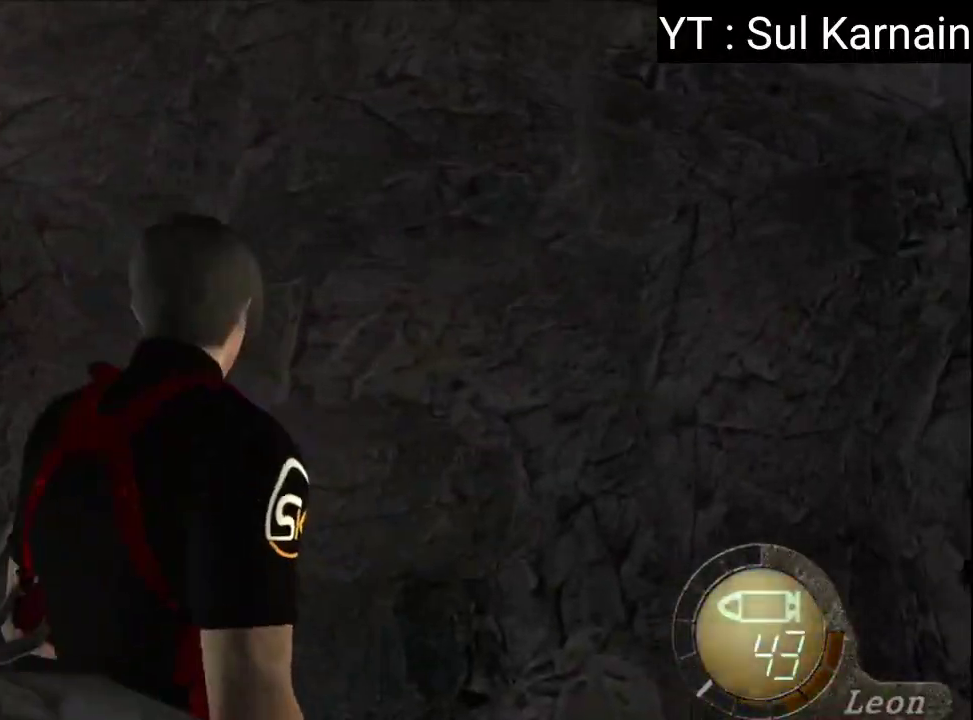
{"dt_ms": 500, "buttons": ["START"], "left_stick": "down", "right_stick": "center", "events": [[17, "left_stick", "down"], [67, "START", "up"], [183, "START", "down"], [217, "right_stick", "down-left"], [317, "START", "up"], [317, "right_stick", "center"], [500, "START", "down"]]}